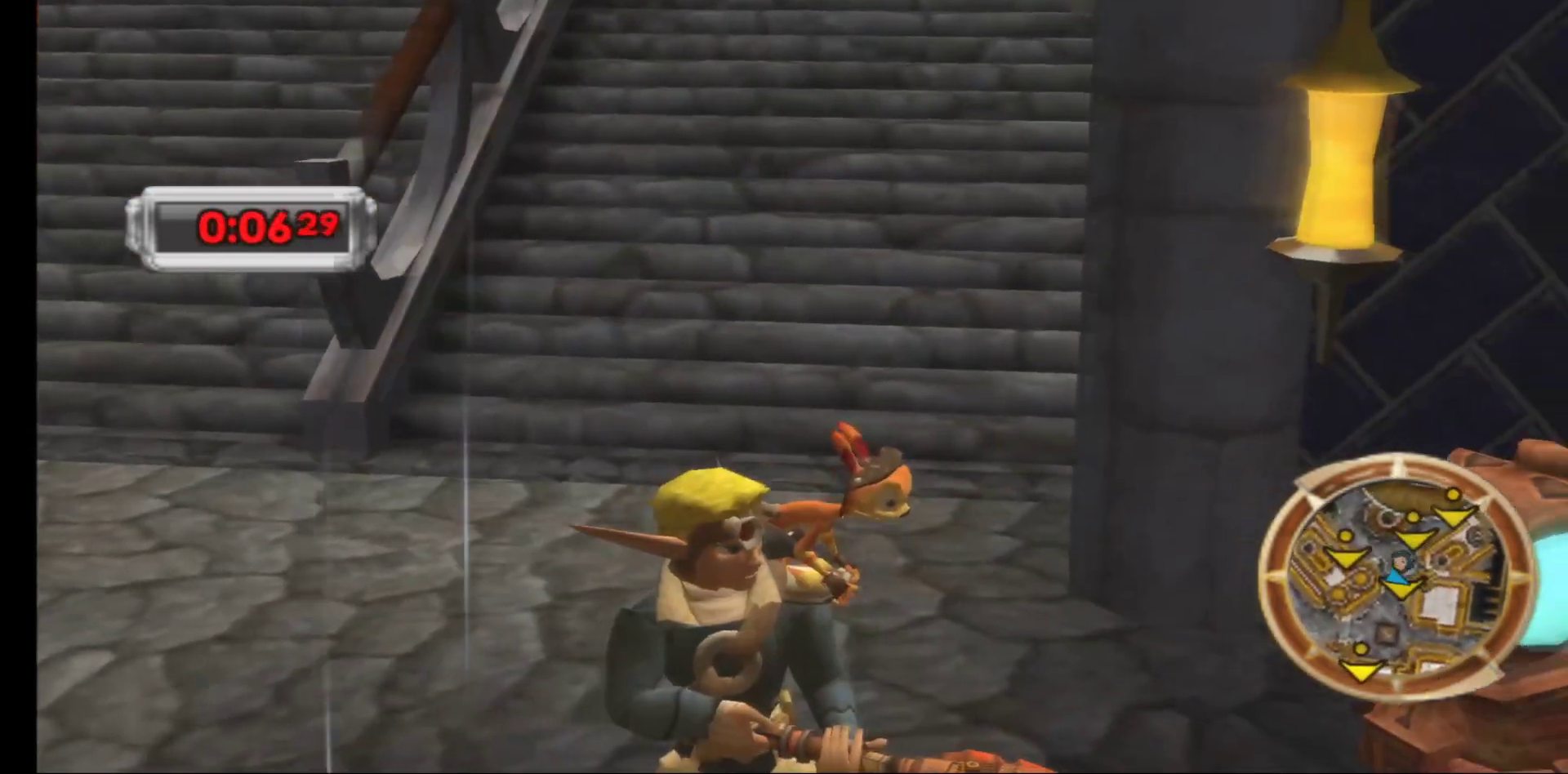
Gameplay with a controller (Xbox layout); each line is a JSON object with the inputs held at the frame after it. "events" lists button and stick changes between this image and that frame as [ms after this image, input, new state], when the widget could be followed in between.
{"buttons": [], "left_stick": "up", "right_stick": "center", "events": [[250, "right_stick", "center"], [367, "left_stick", "up-right"], [467, "left_stick", "up"]]}
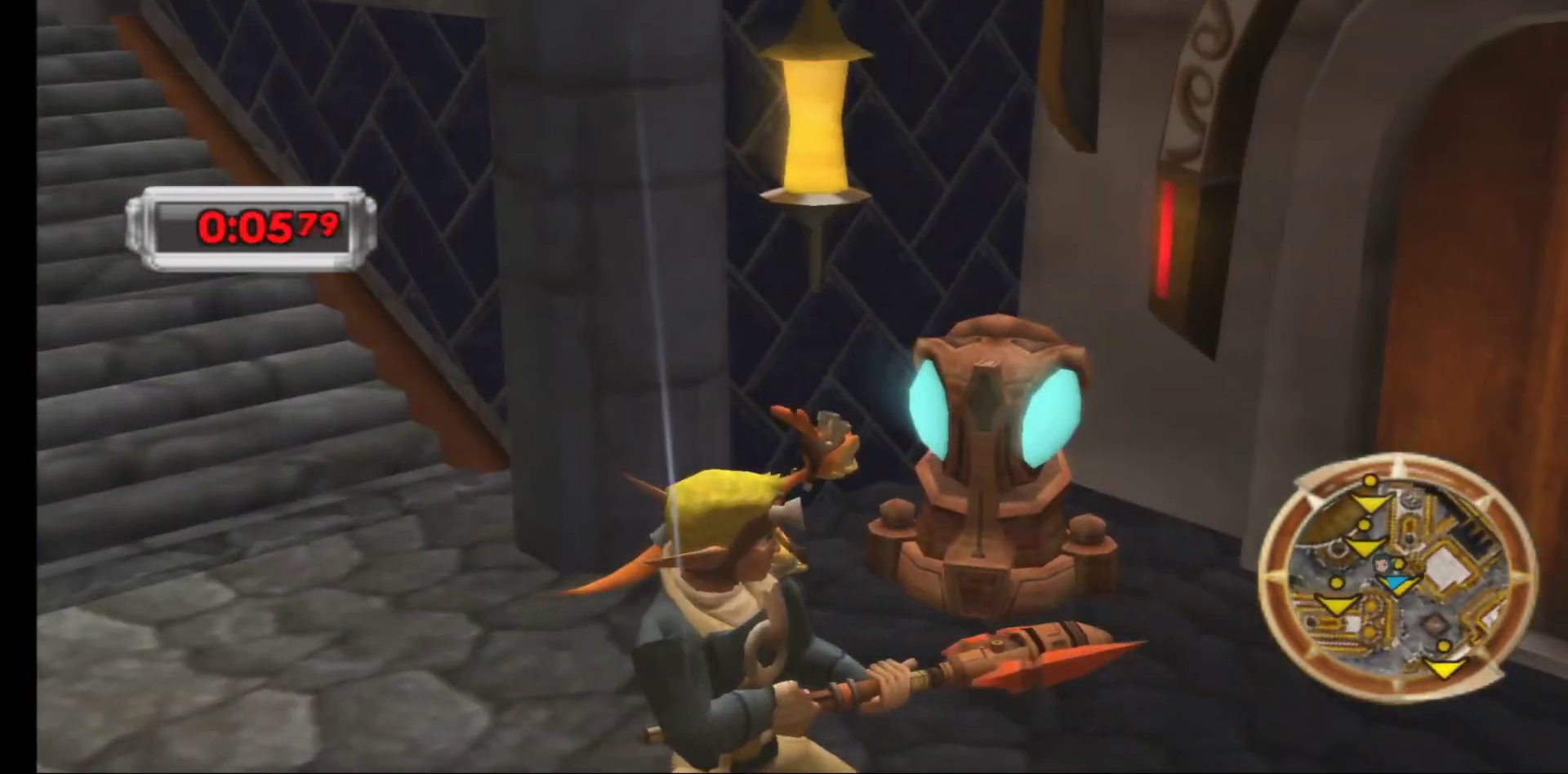
{"buttons": [], "left_stick": "right", "right_stick": "center", "events": [[200, "left_stick", "center"], [417, "left_stick", "right"]]}
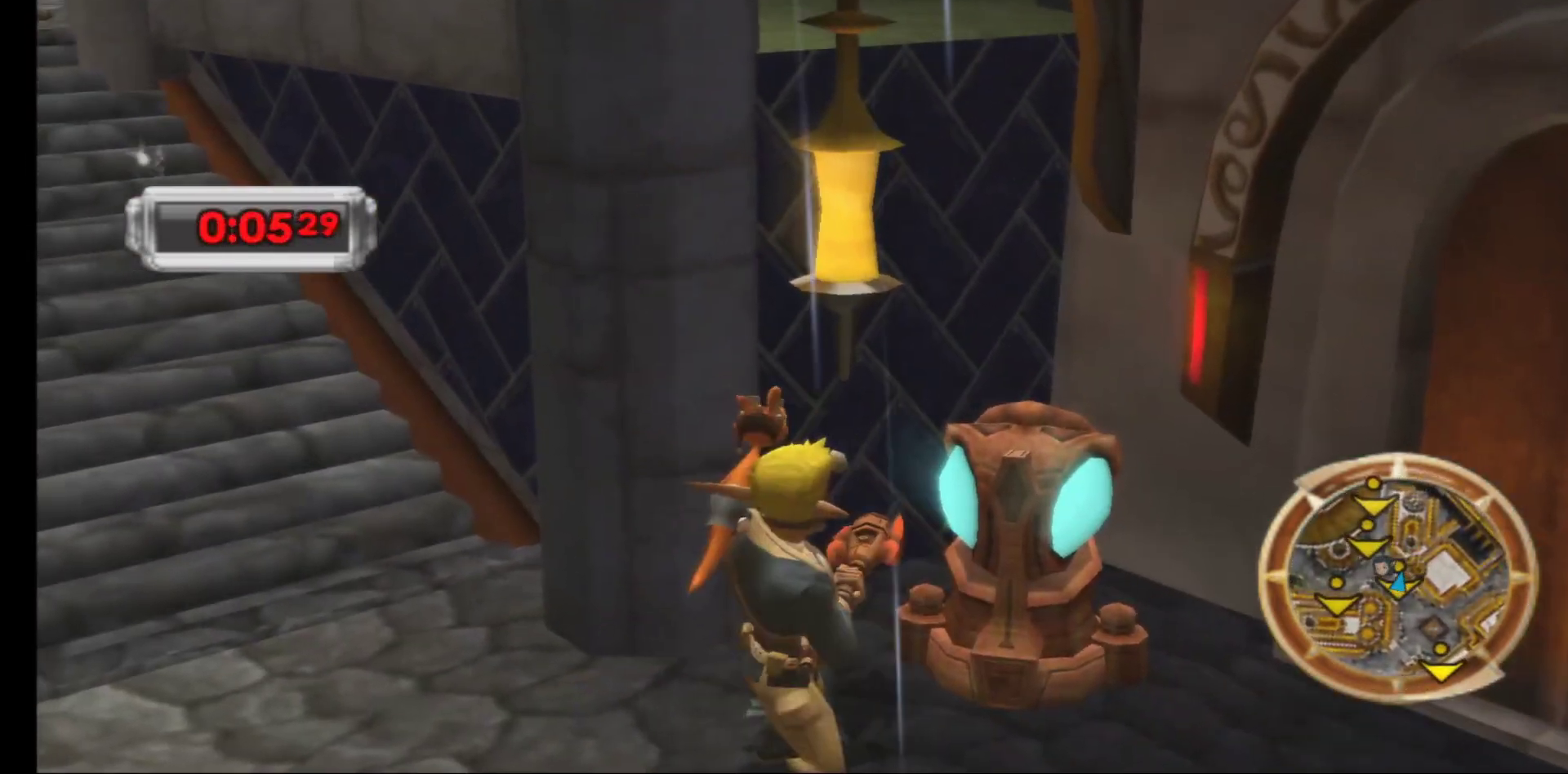
{"buttons": [], "left_stick": "up", "right_stick": "center", "events": [[83, "Y", "down"], [133, "left_stick", "center"], [217, "Y", "up"], [317, "Y", "down"], [417, "Y", "up"], [417, "left_stick", "up"]]}
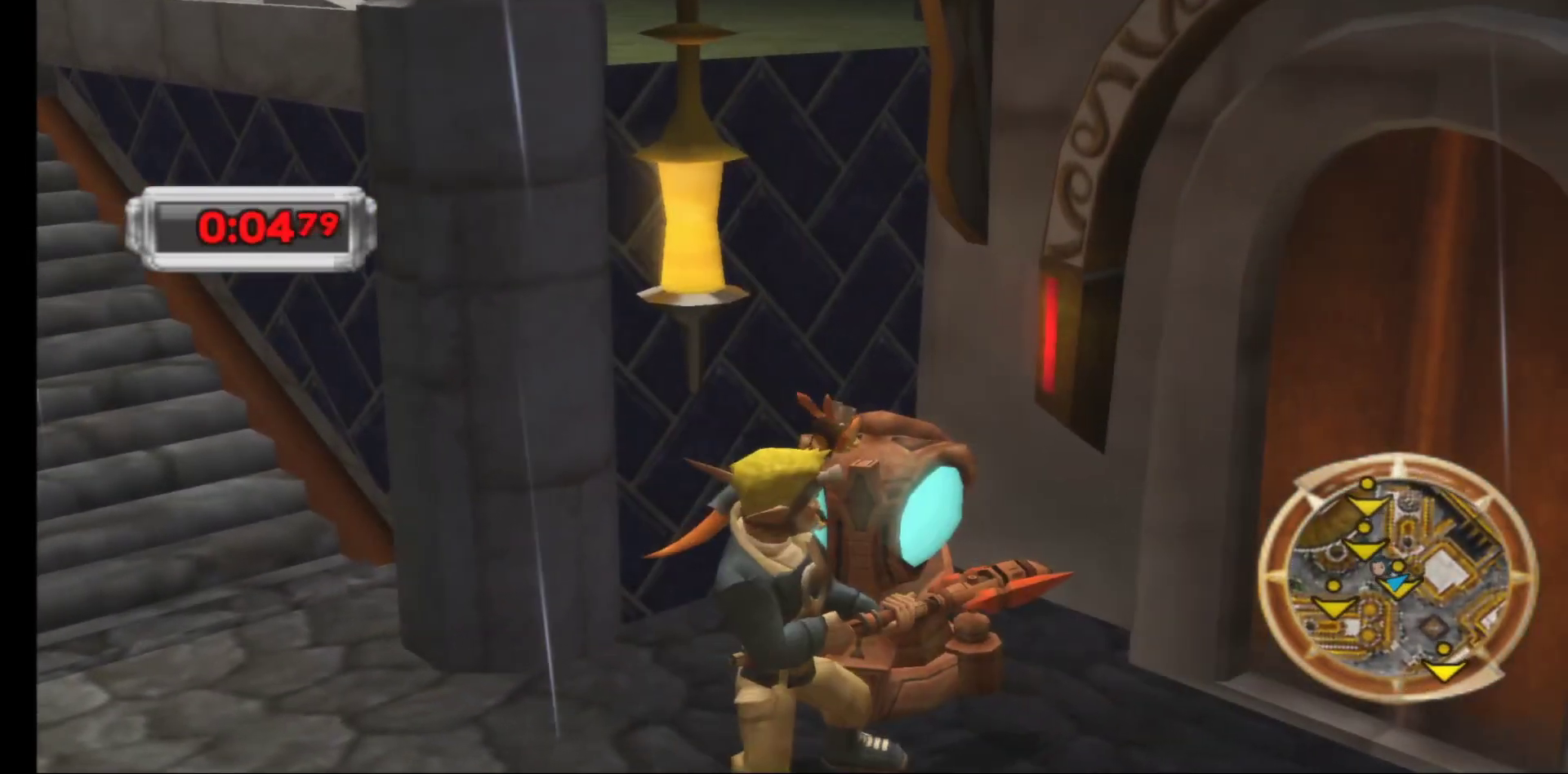
{"buttons": [], "left_stick": "center", "right_stick": "center", "events": [[33, "Y", "down"], [117, "Y", "up"], [133, "left_stick", "center"], [317, "X", "down"], [417, "X", "up"]]}
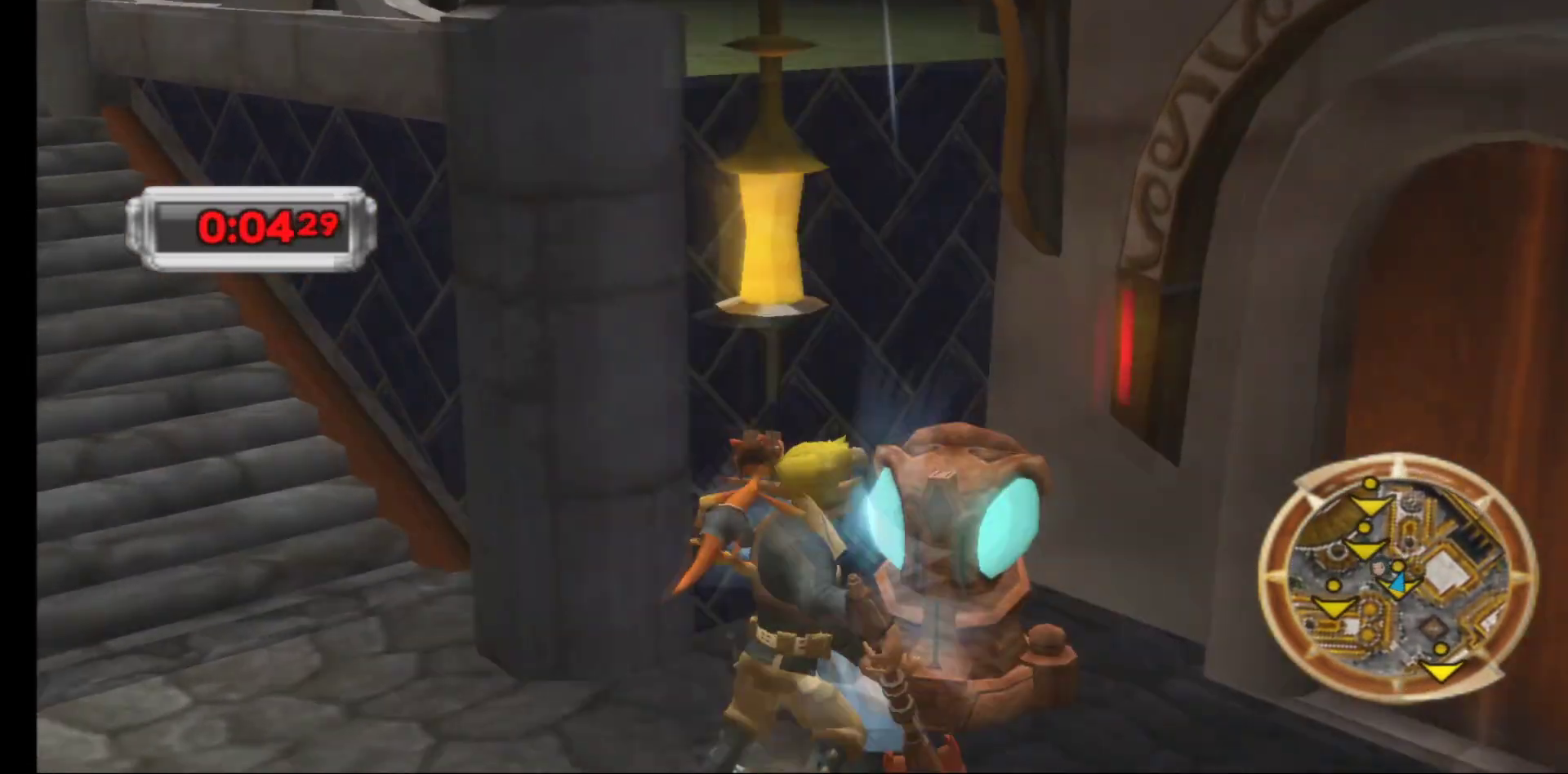
{"buttons": [], "left_stick": "center", "right_stick": "center", "events": [[133, "B", "down"], [283, "B", "up"], [367, "B", "down"], [500, "B", "up"]]}
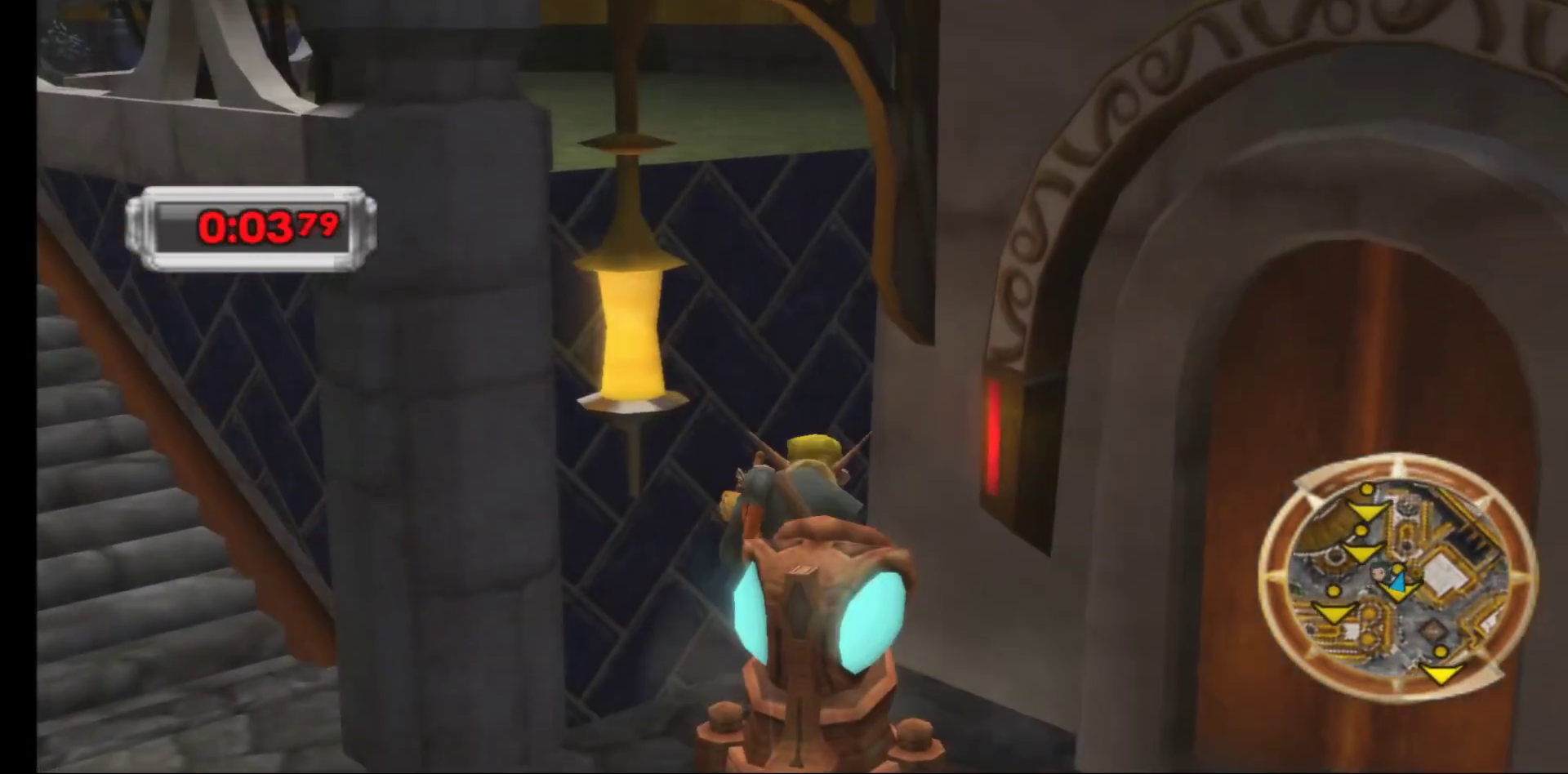
{"buttons": [], "left_stick": "down-left", "right_stick": "center", "events": [[133, "B", "down"], [267, "B", "up"], [317, "left_stick", "down-left"]]}
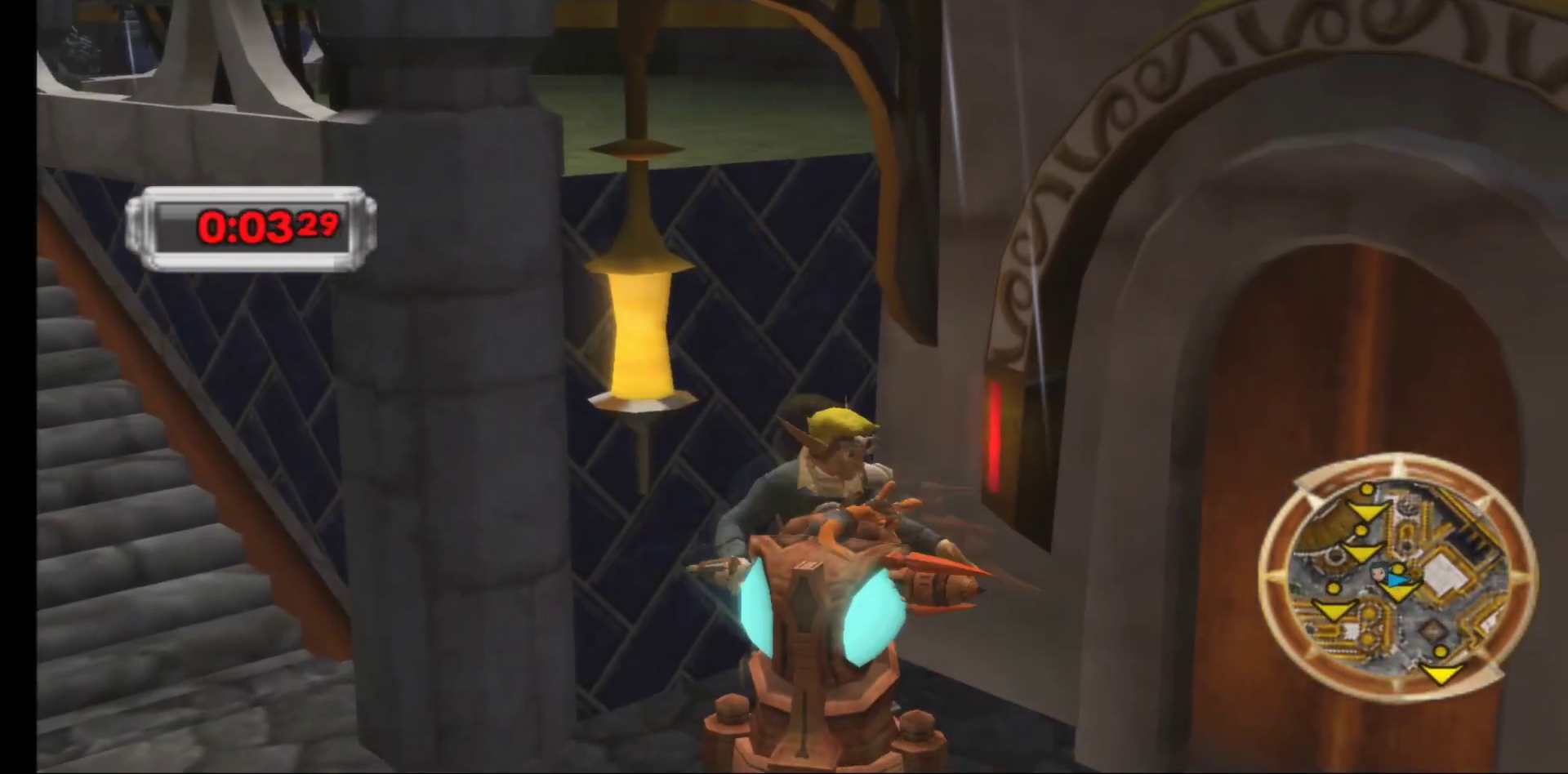
{"buttons": [], "left_stick": "down-left", "right_stick": "center", "events": [[283, "A", "down"], [483, "A", "up"]]}
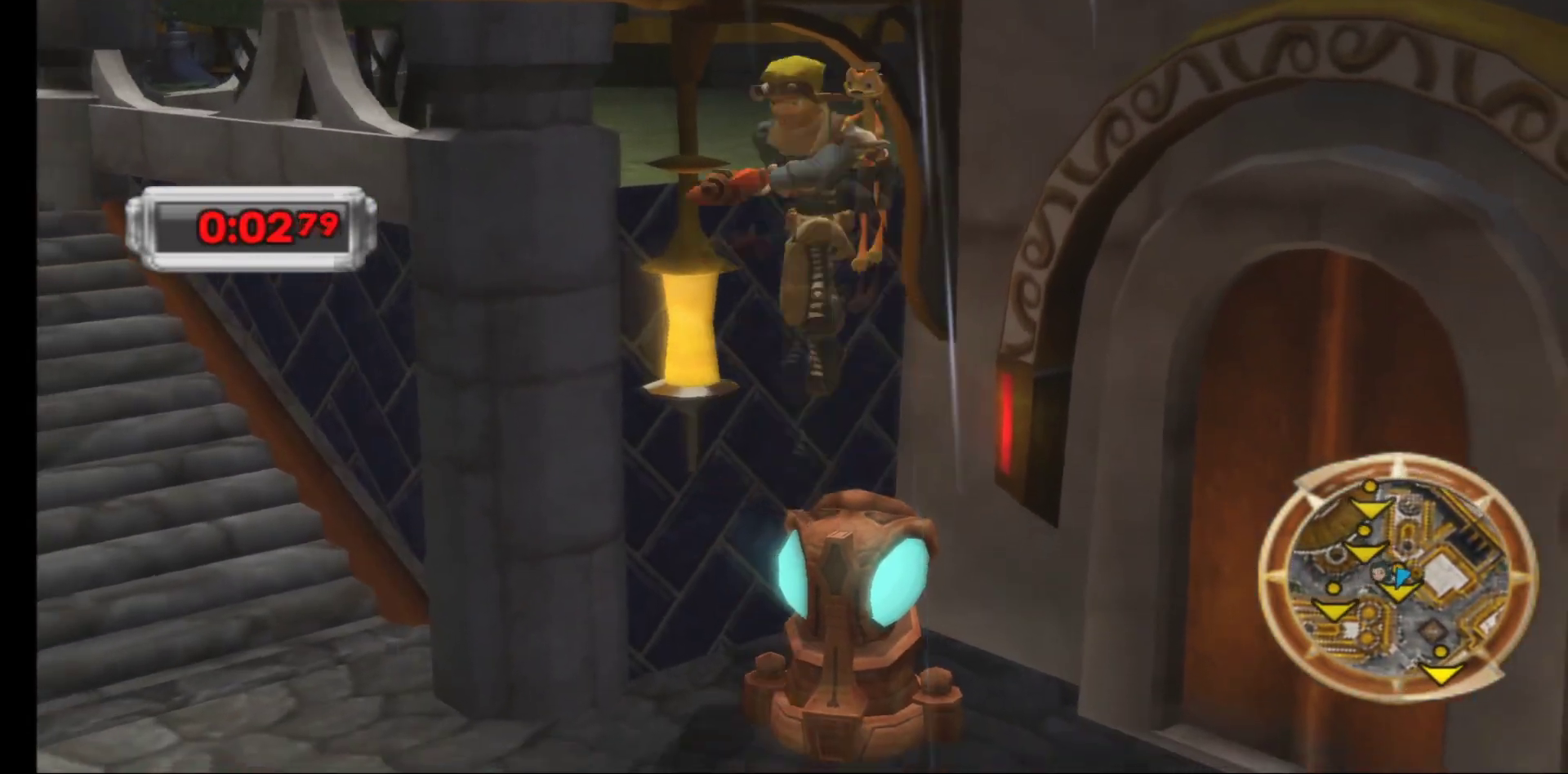
{"buttons": [], "left_stick": "down-left", "right_stick": "center", "events": []}
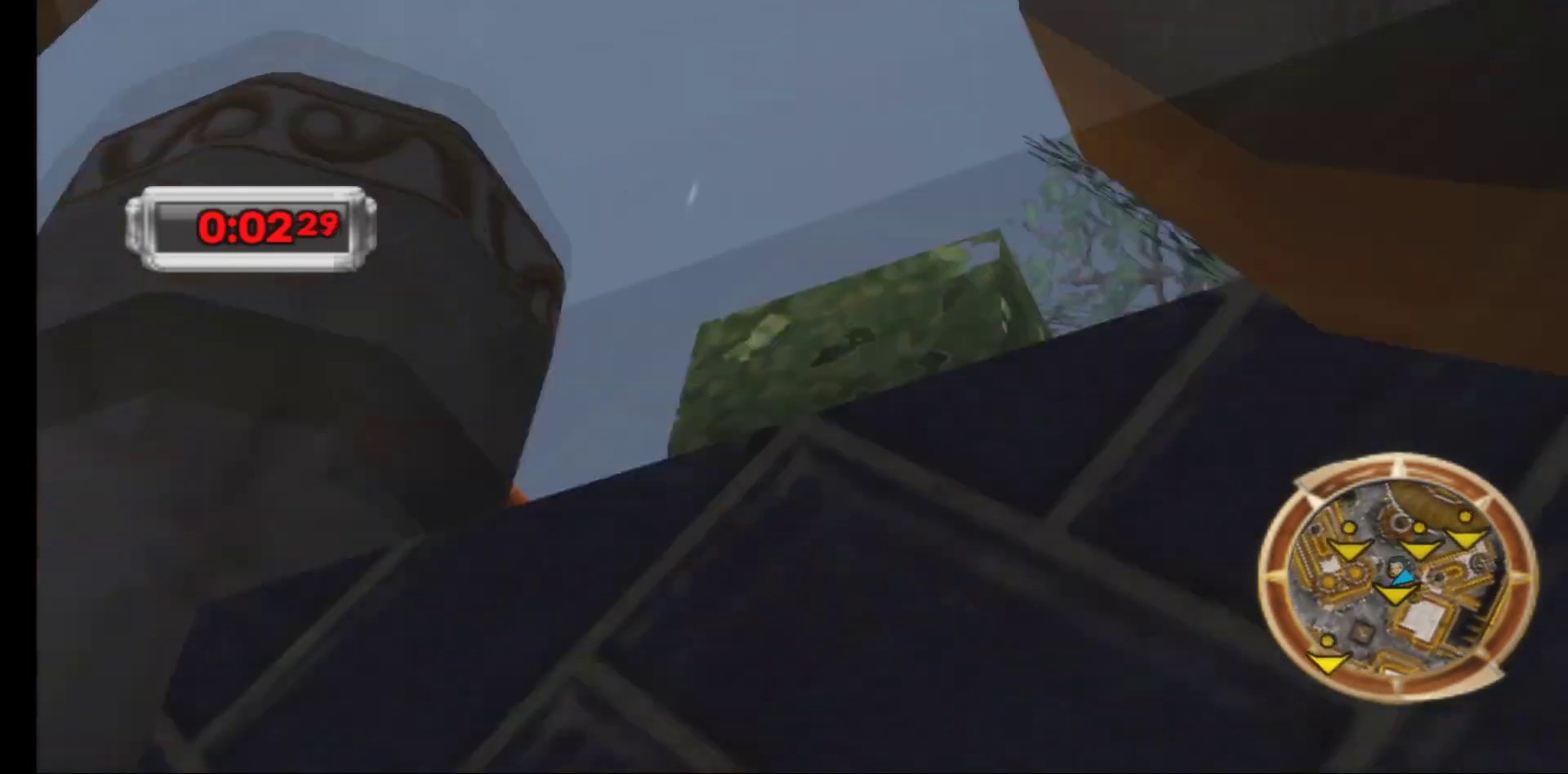
{"buttons": [], "left_stick": "center", "right_stick": "center", "events": [[117, "left_stick", "left"], [233, "left_stick", "center"]]}
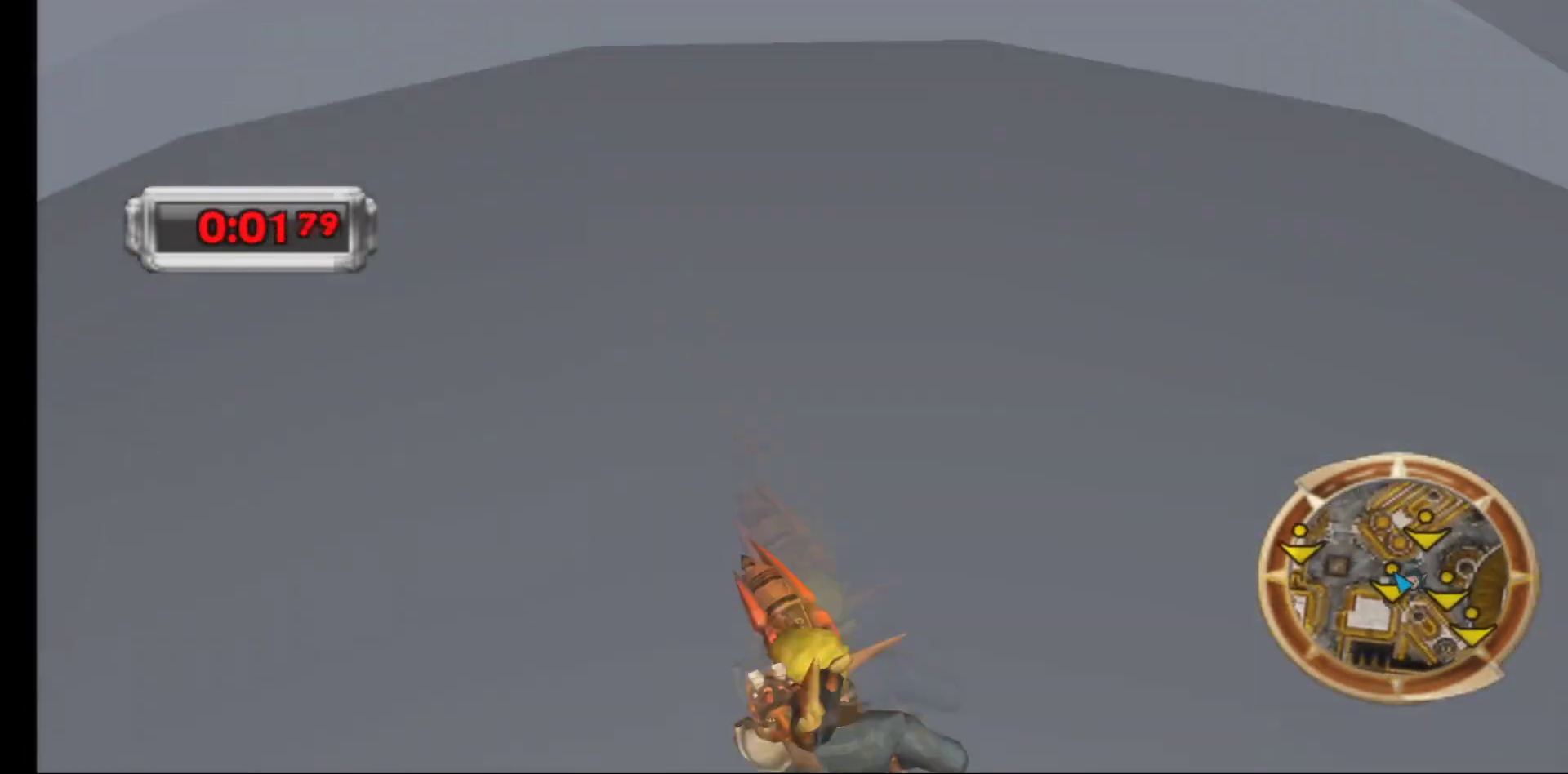
{"buttons": [], "left_stick": "center", "right_stick": "center", "events": []}
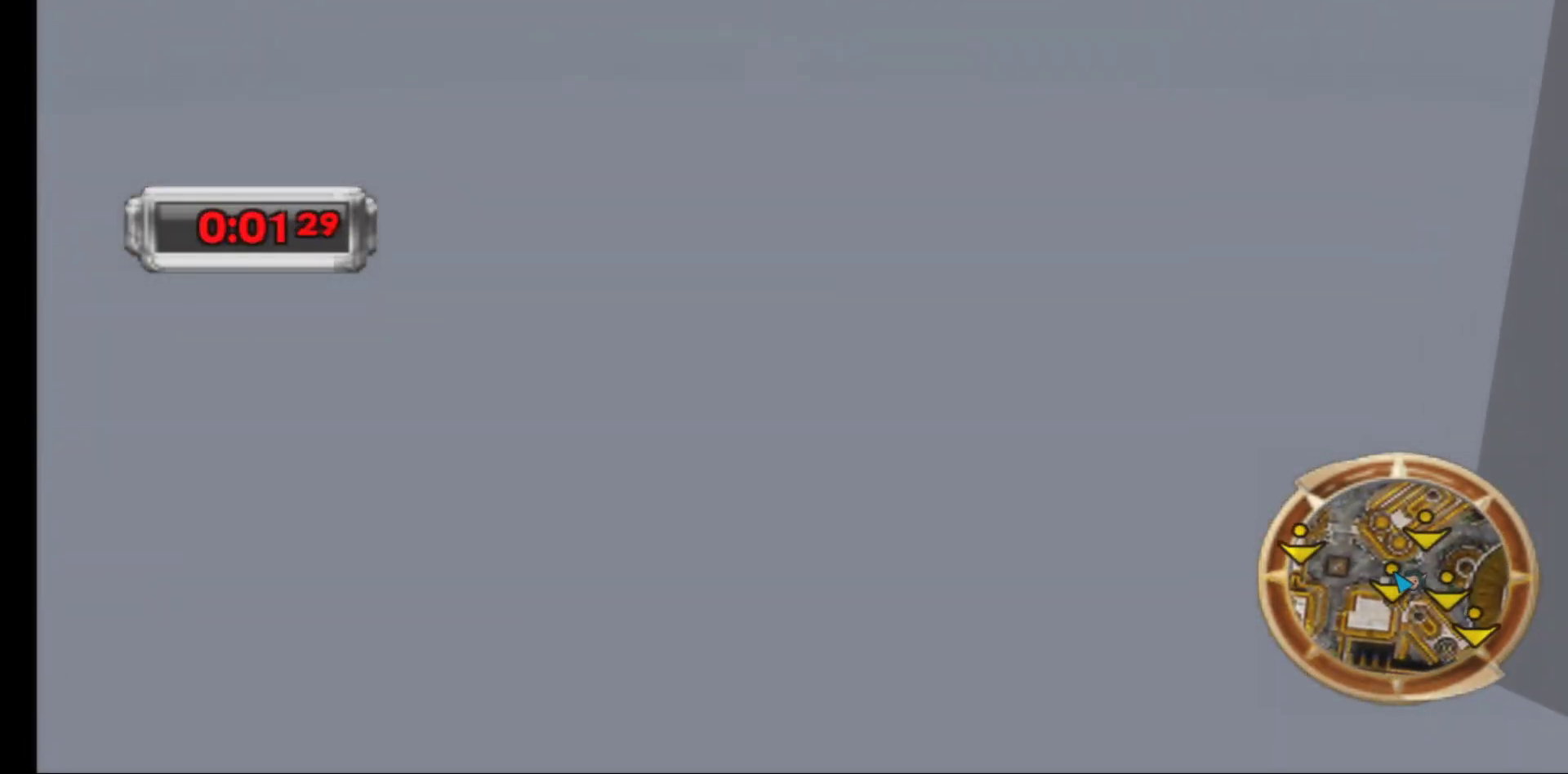
{"buttons": [], "left_stick": "center", "right_stick": "center", "events": []}
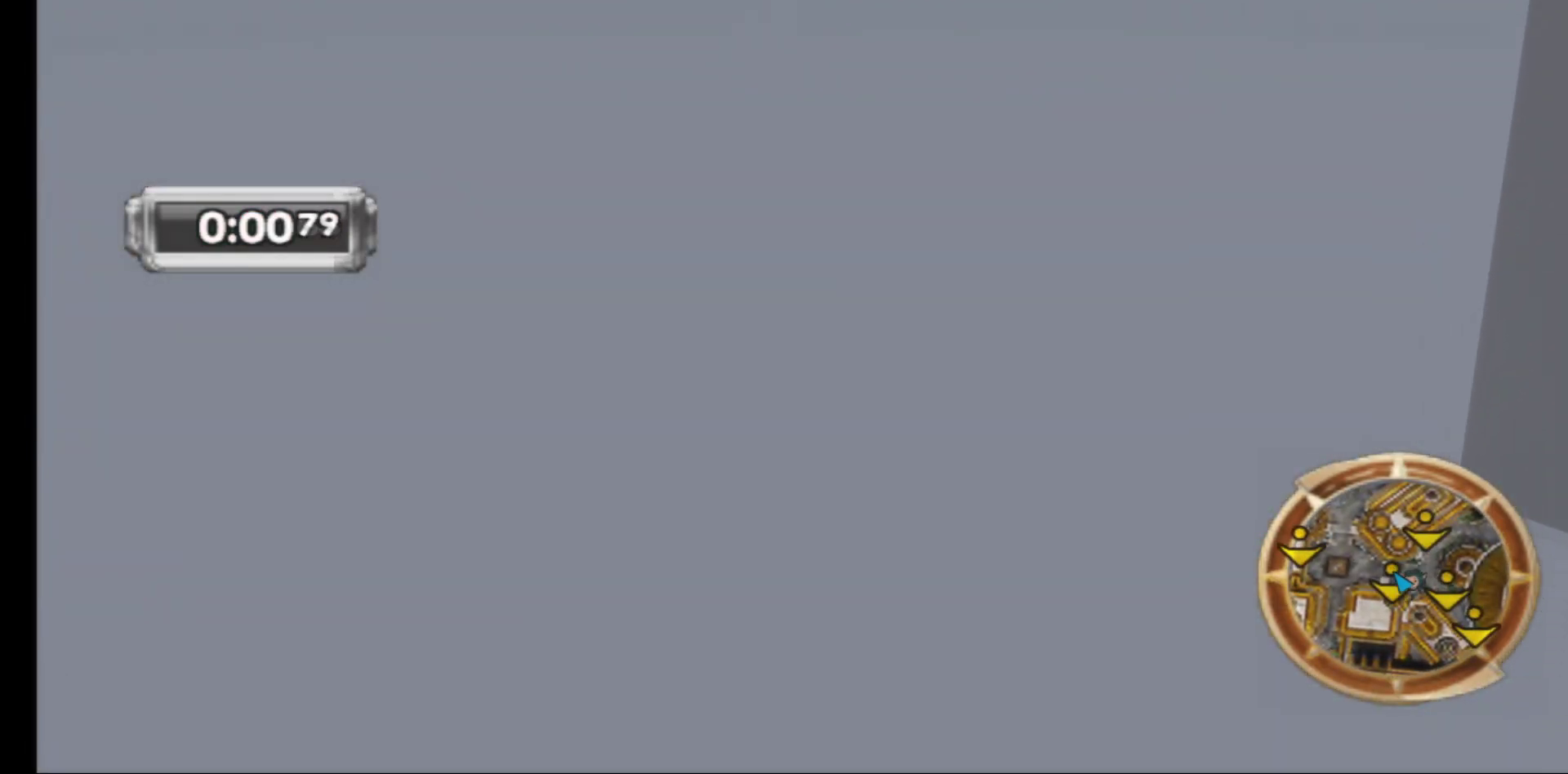
{"buttons": [], "left_stick": "center", "right_stick": "center", "events": [[100, "left_stick", "up"], [367, "left_stick", "center"]]}
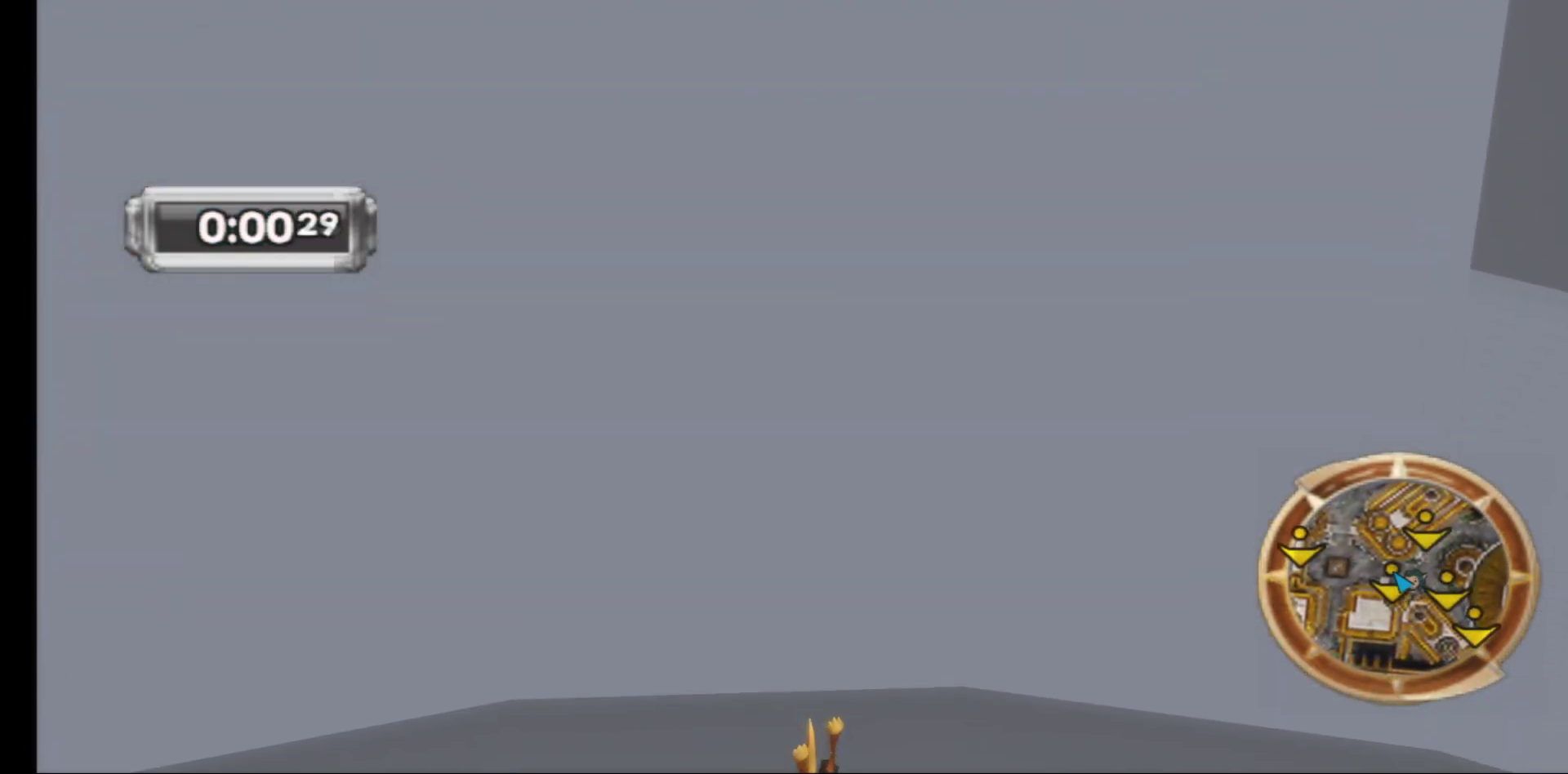
{"buttons": [], "left_stick": "center", "right_stick": "center", "events": []}
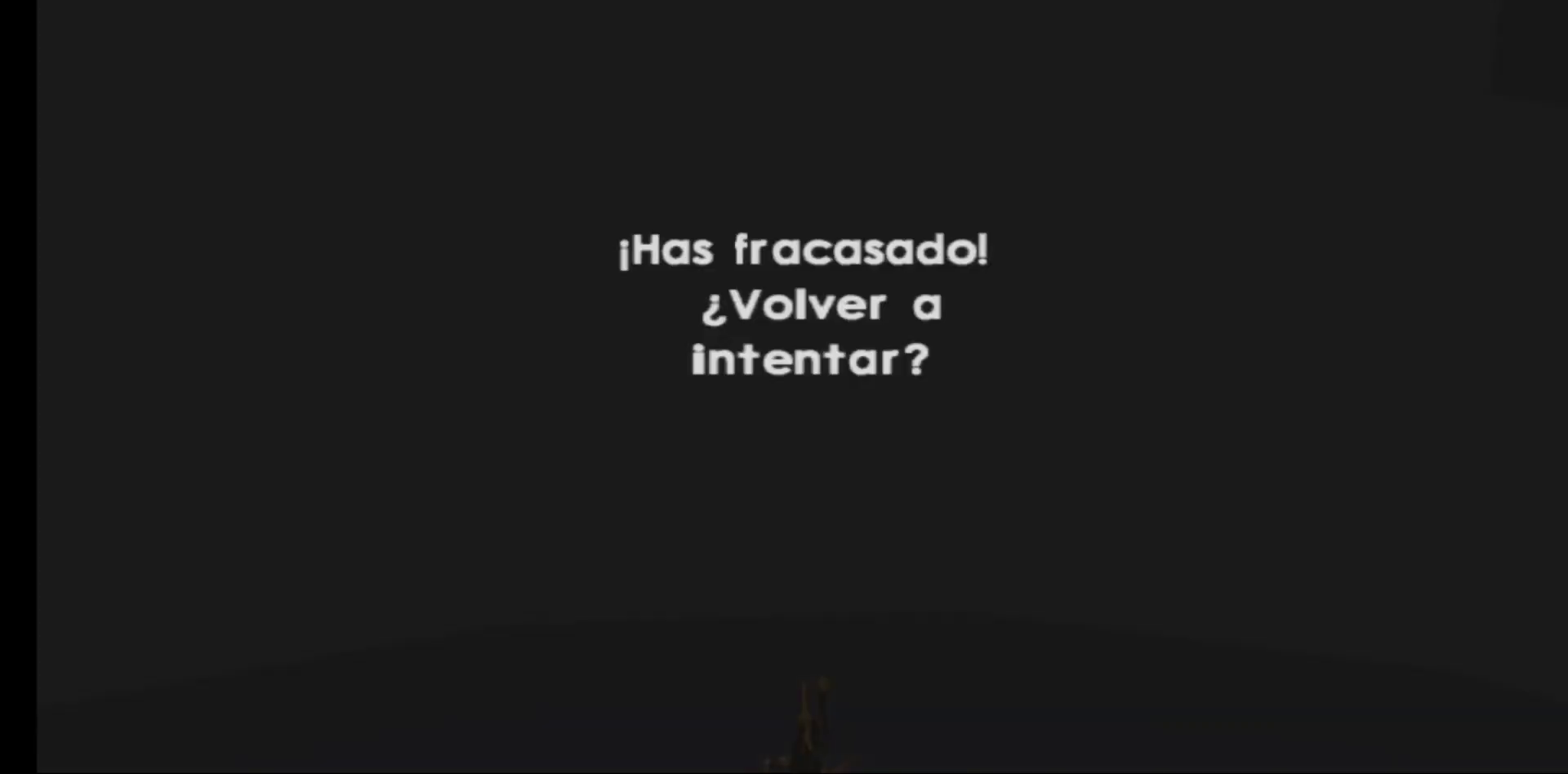
{"buttons": [], "left_stick": "center", "right_stick": "center", "events": []}
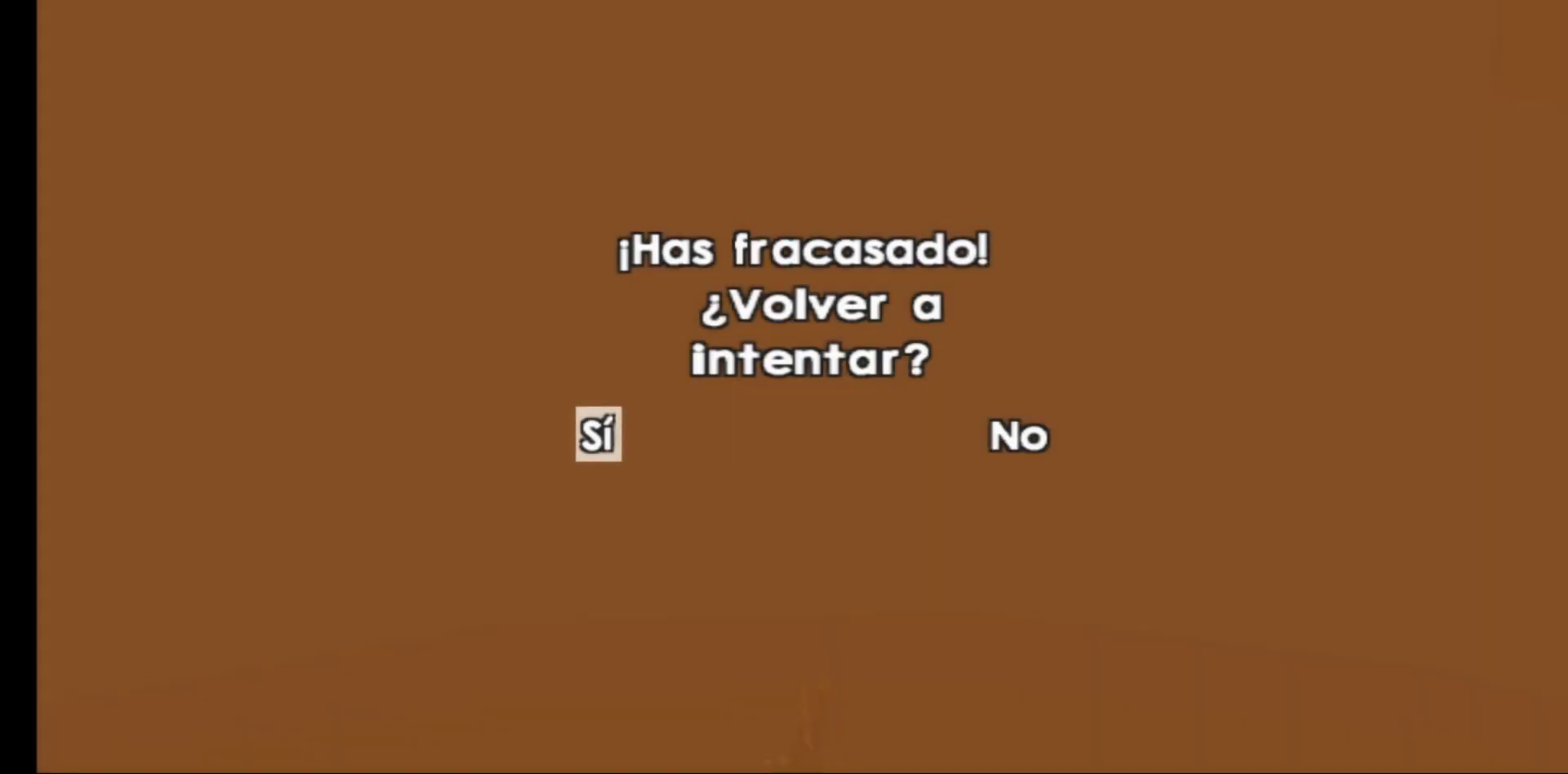
{"buttons": [], "left_stick": "center", "right_stick": "center", "events": [[283, "A", "down"], [450, "A", "up"]]}
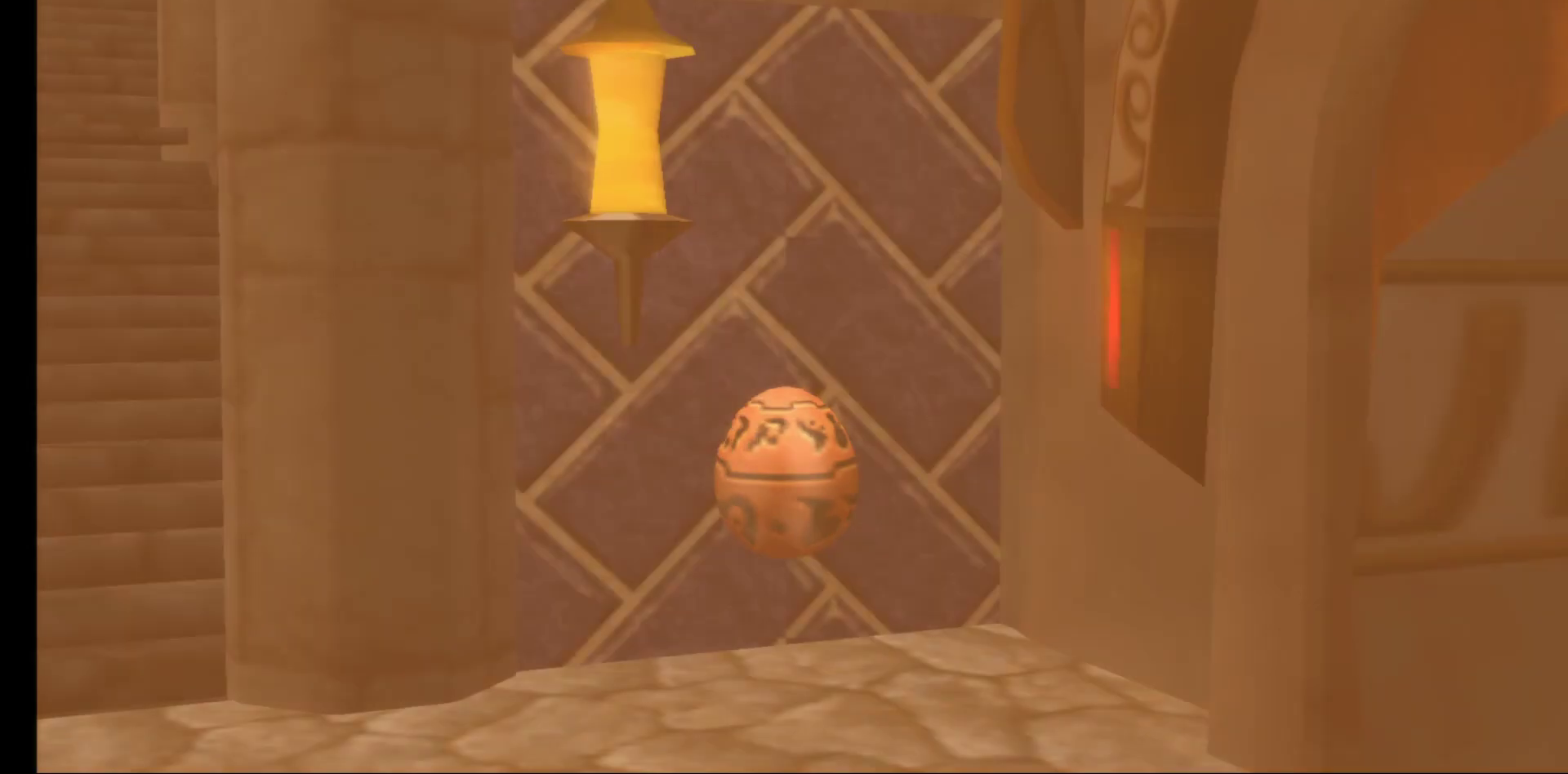
{"buttons": [], "left_stick": "center", "right_stick": "center", "events": []}
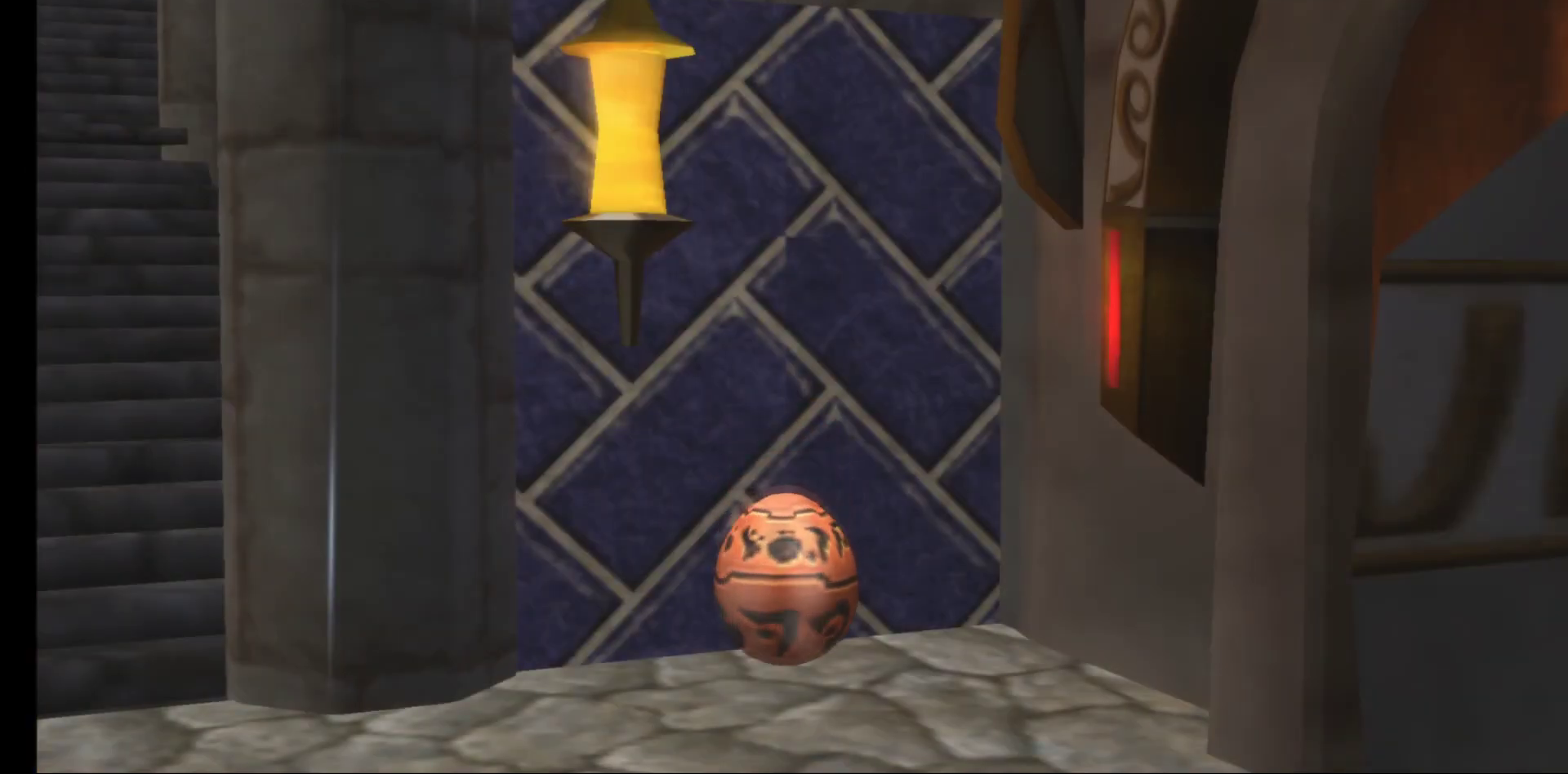
{"buttons": [], "left_stick": "center", "right_stick": "center", "events": []}
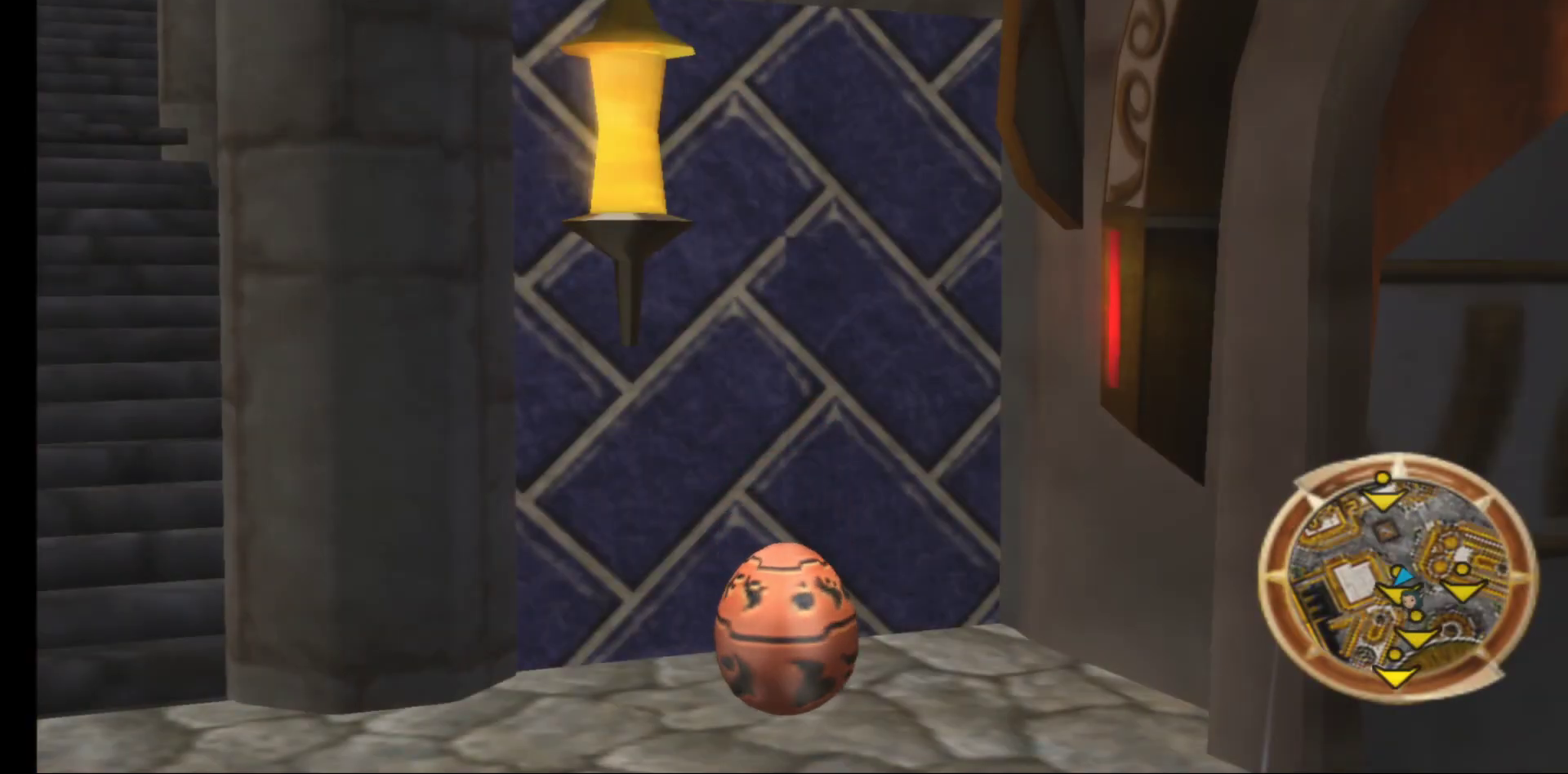
{"buttons": [], "left_stick": "center", "right_stick": "center", "events": []}
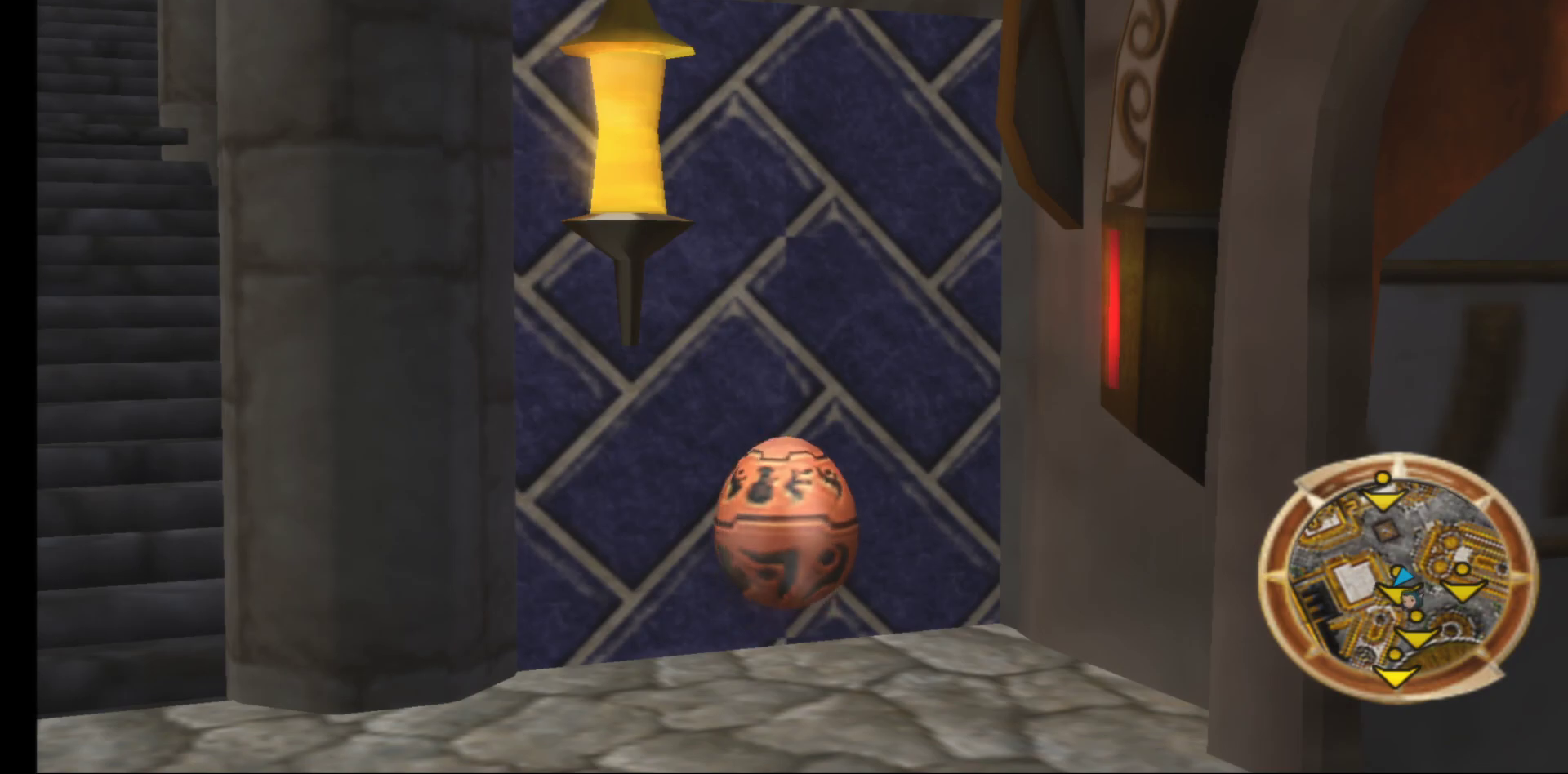
{"buttons": [], "left_stick": "center", "right_stick": "center", "events": [[300, "A", "down"], [433, "A", "up"]]}
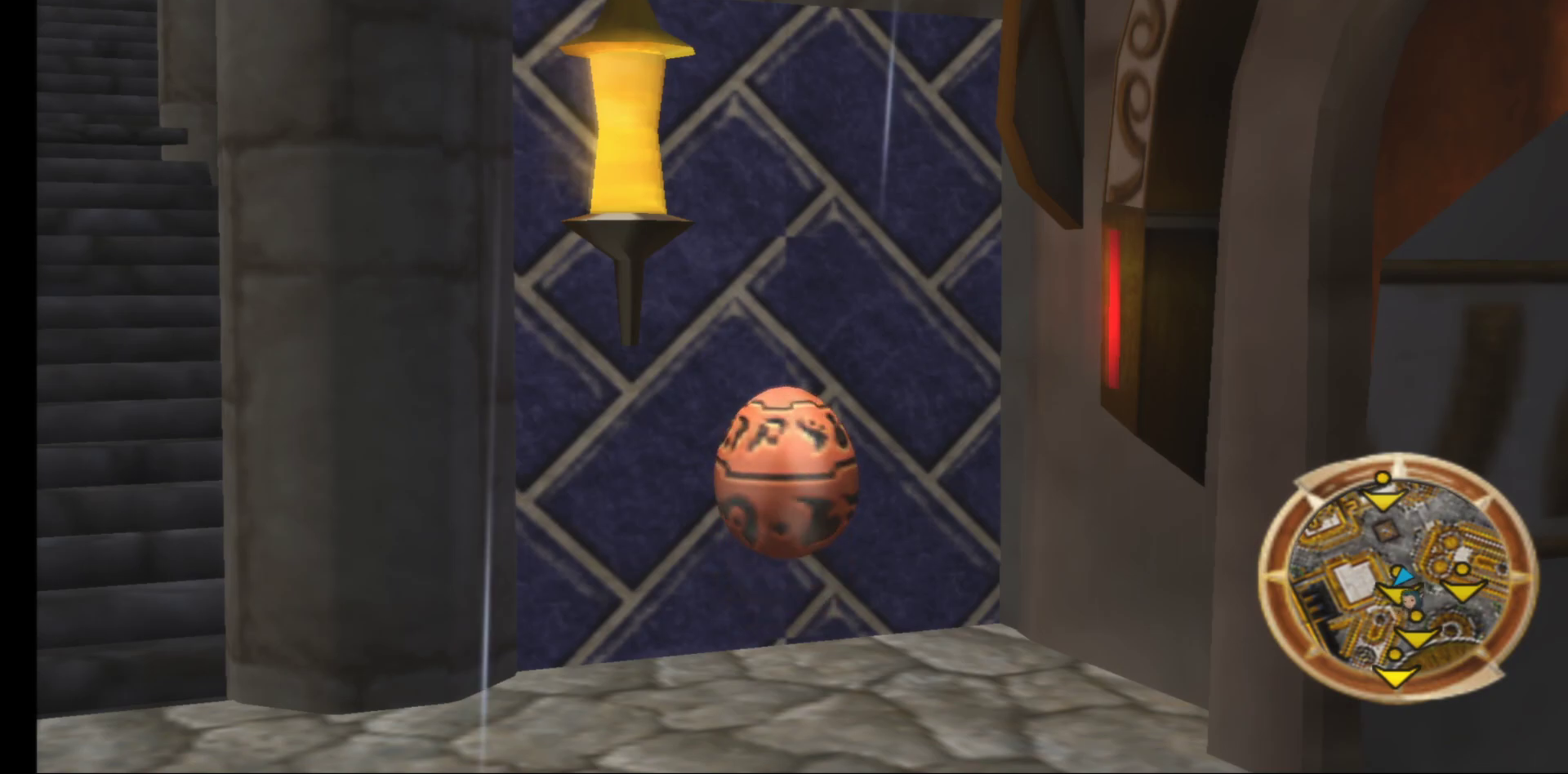
{"buttons": [], "left_stick": "center", "right_stick": "center", "events": []}
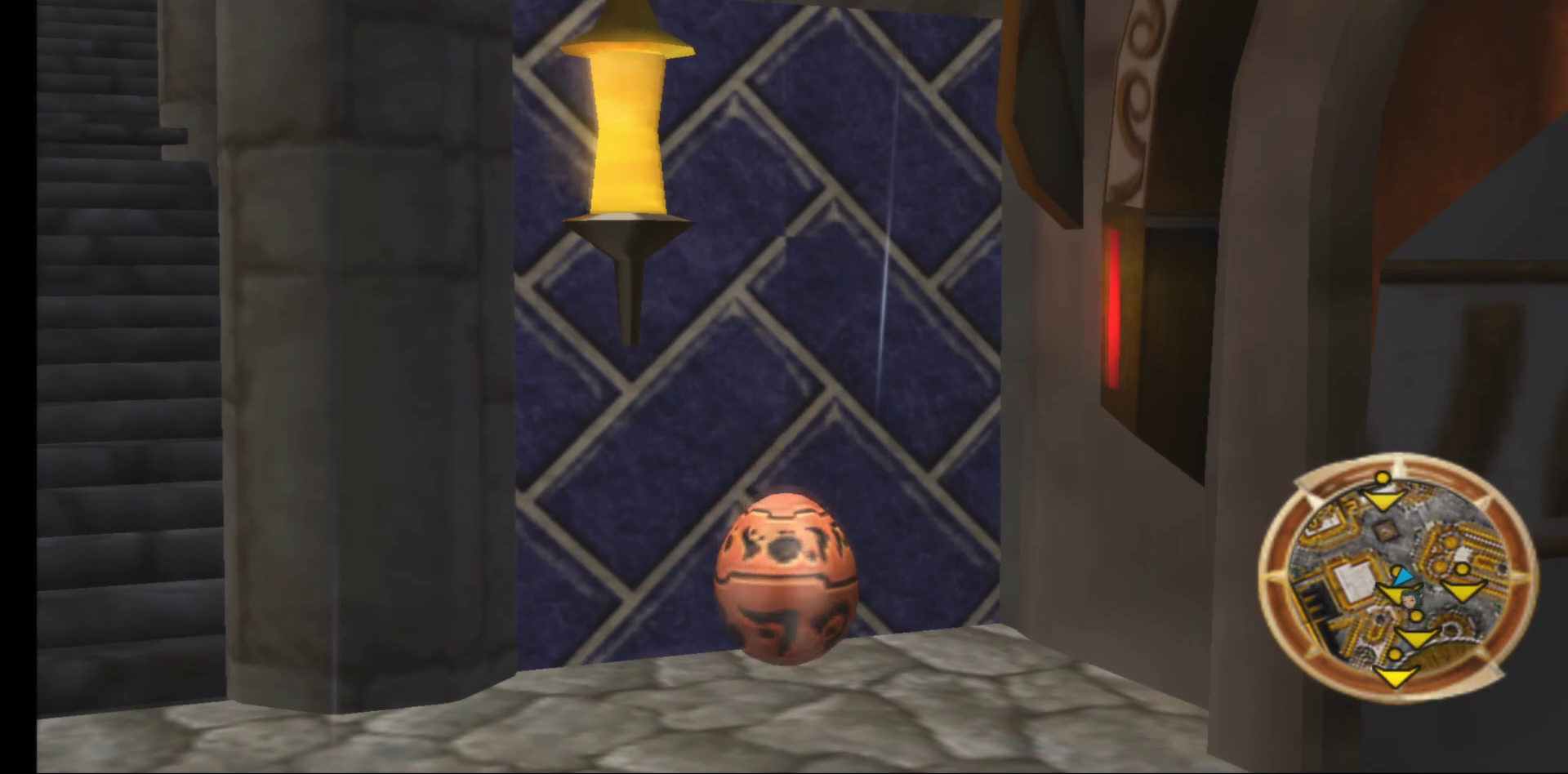
{"buttons": [], "left_stick": "center", "right_stick": "center", "events": [[400, "A", "down"], [450, "A", "up"]]}
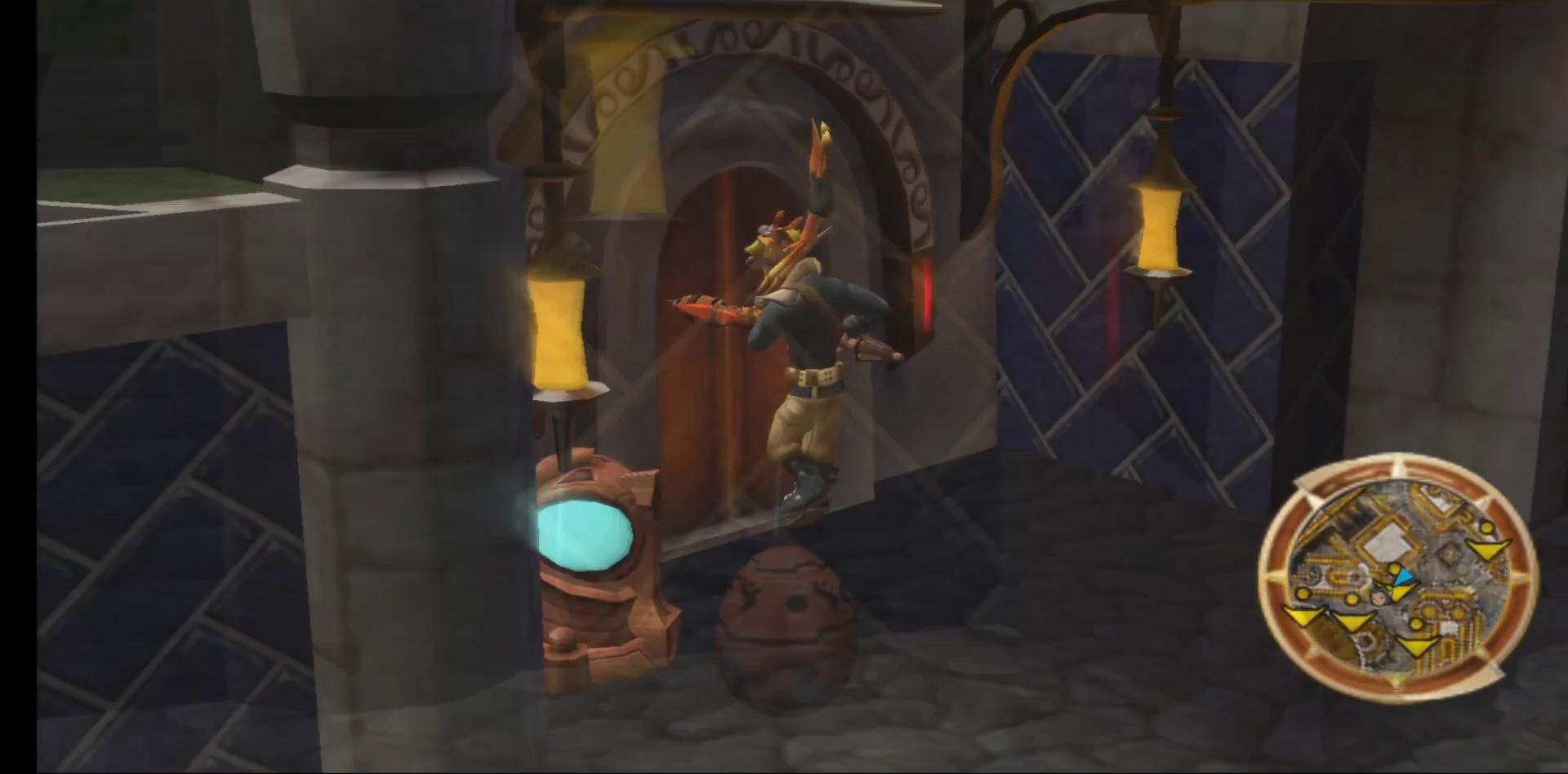
{"buttons": [], "left_stick": "down", "right_stick": "center", "events": [[117, "X", "down"], [183, "A", "down"], [217, "A", "up"], [217, "X", "up"], [467, "left_stick", "down"]]}
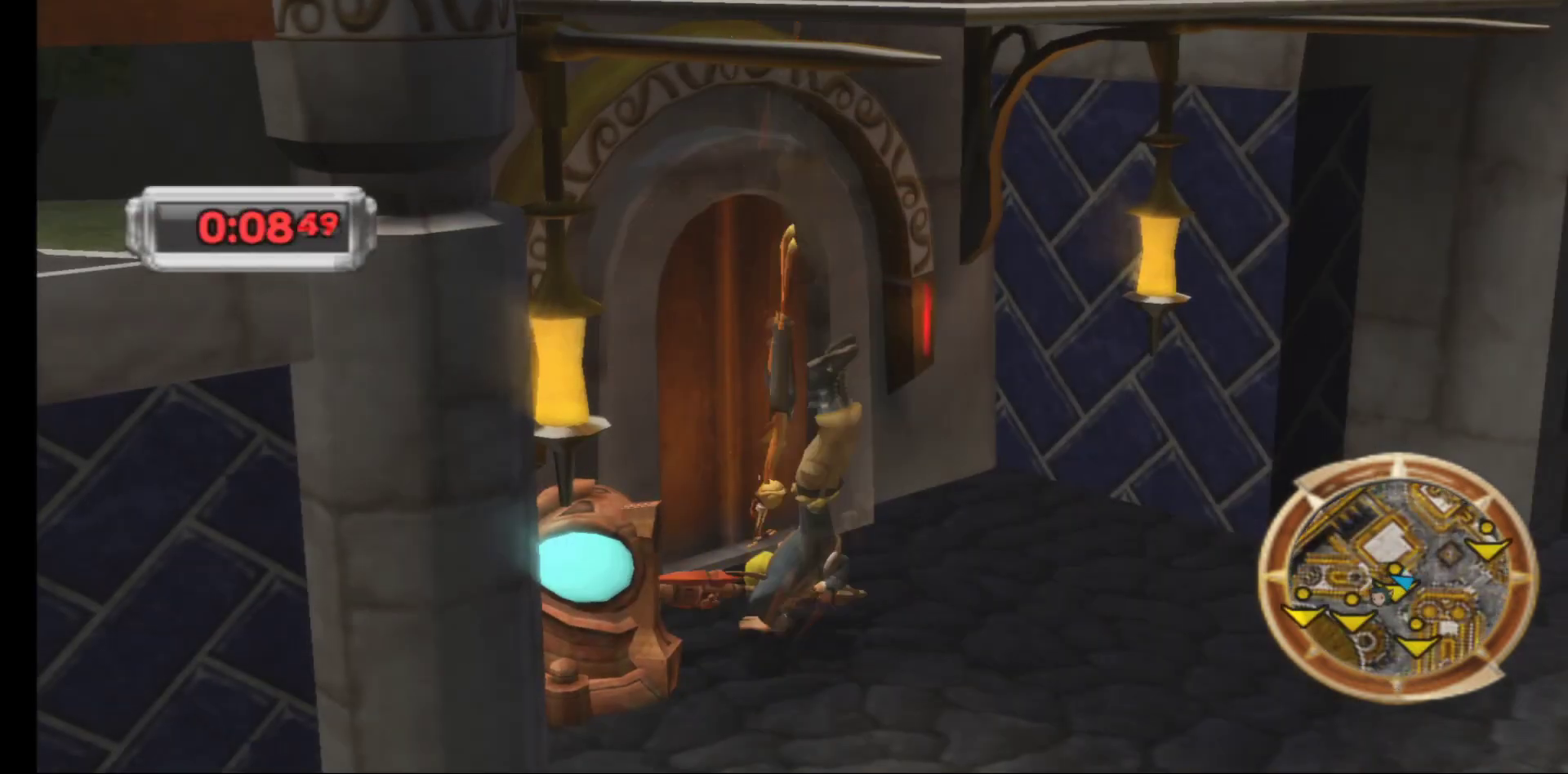
{"buttons": [], "left_stick": "down", "right_stick": "center", "events": []}
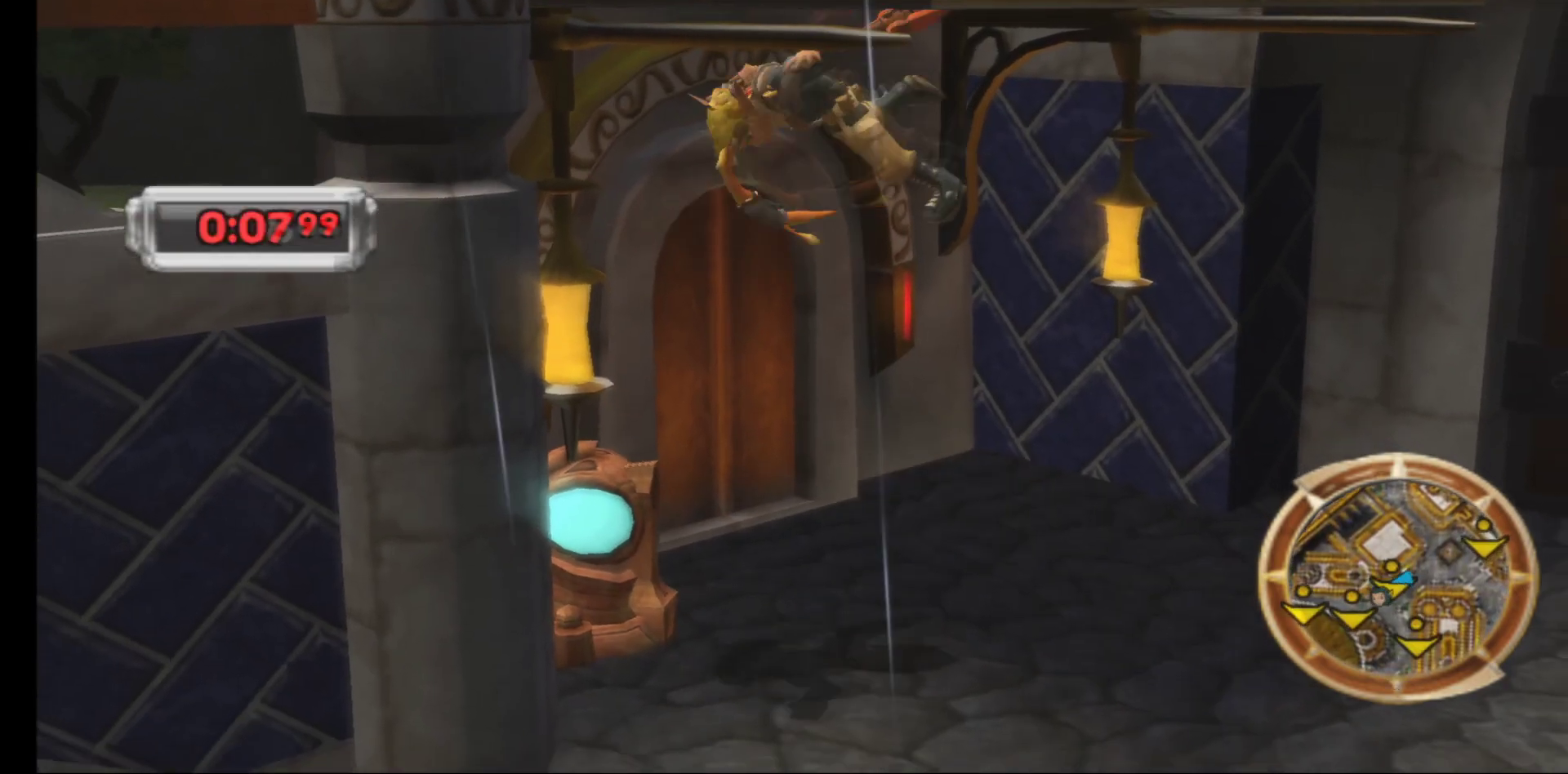
{"buttons": [], "left_stick": "down", "right_stick": "left", "events": [[167, "right_stick", "left"]]}
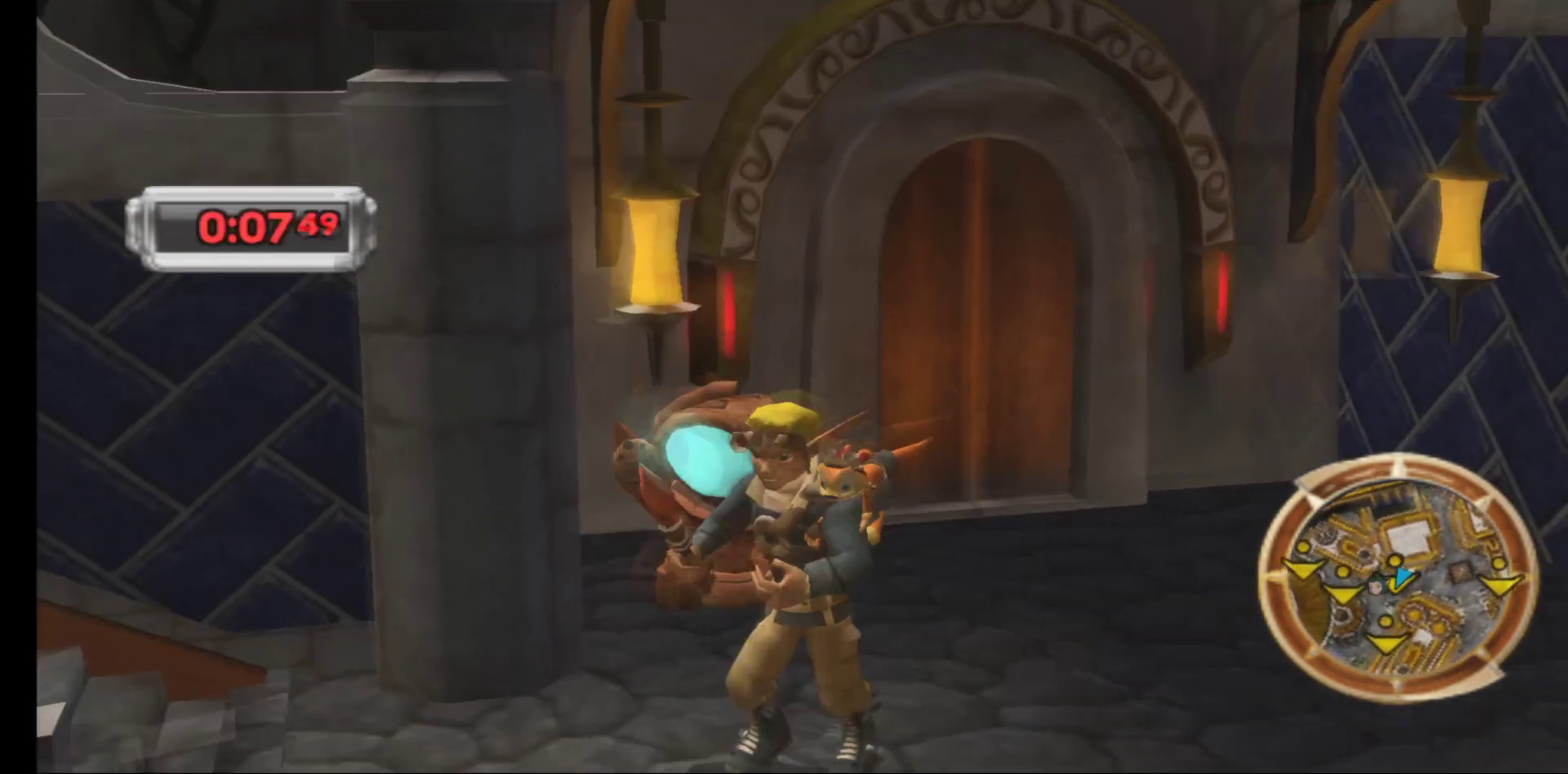
{"buttons": [], "left_stick": "left", "right_stick": "left", "events": [[250, "right_stick", "center"], [367, "left_stick", "left"], [433, "right_stick", "left"]]}
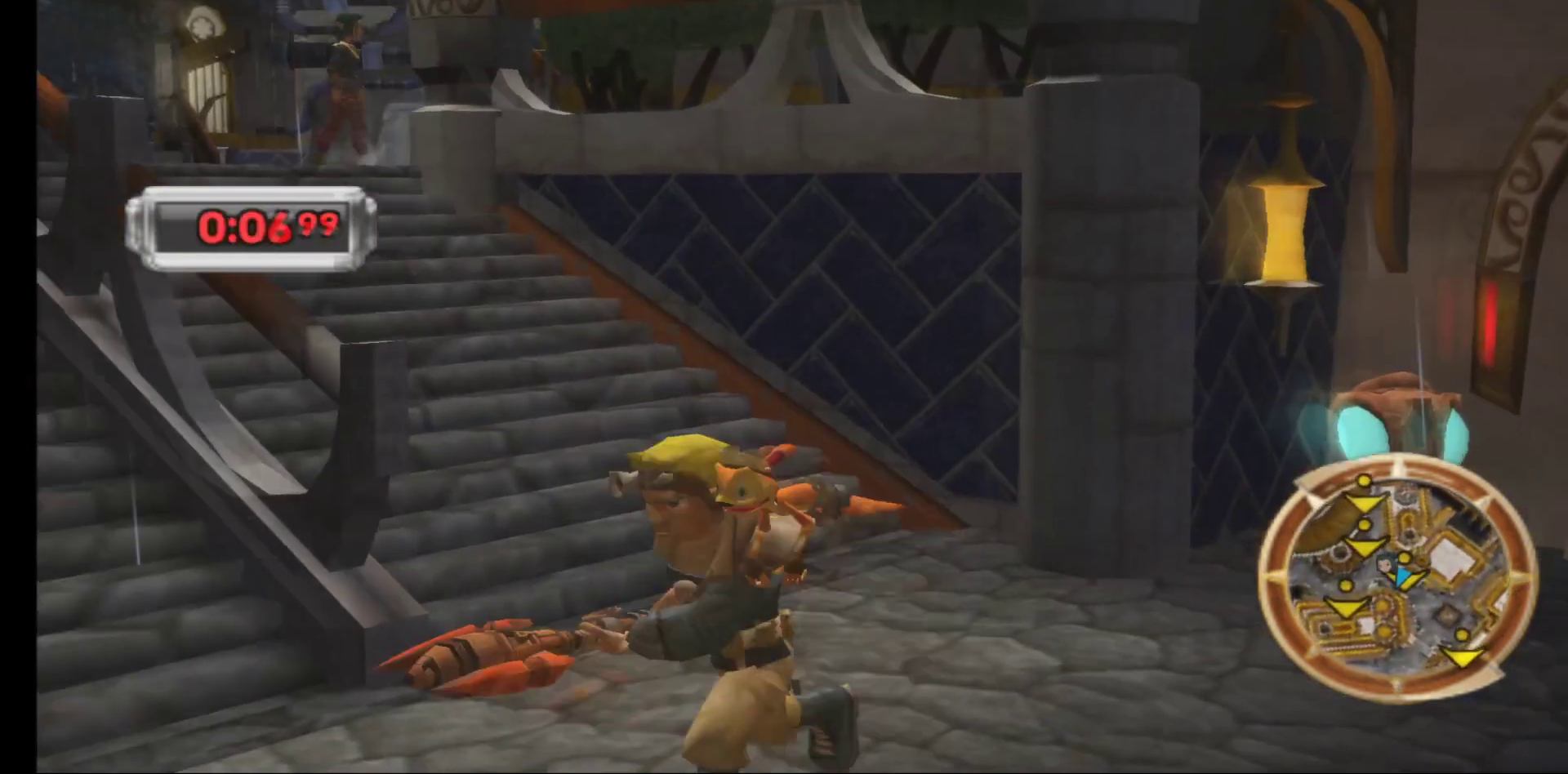
{"buttons": [], "left_stick": "down-left", "right_stick": "left", "events": [[67, "left_stick", "center"], [467, "left_stick", "down-left"]]}
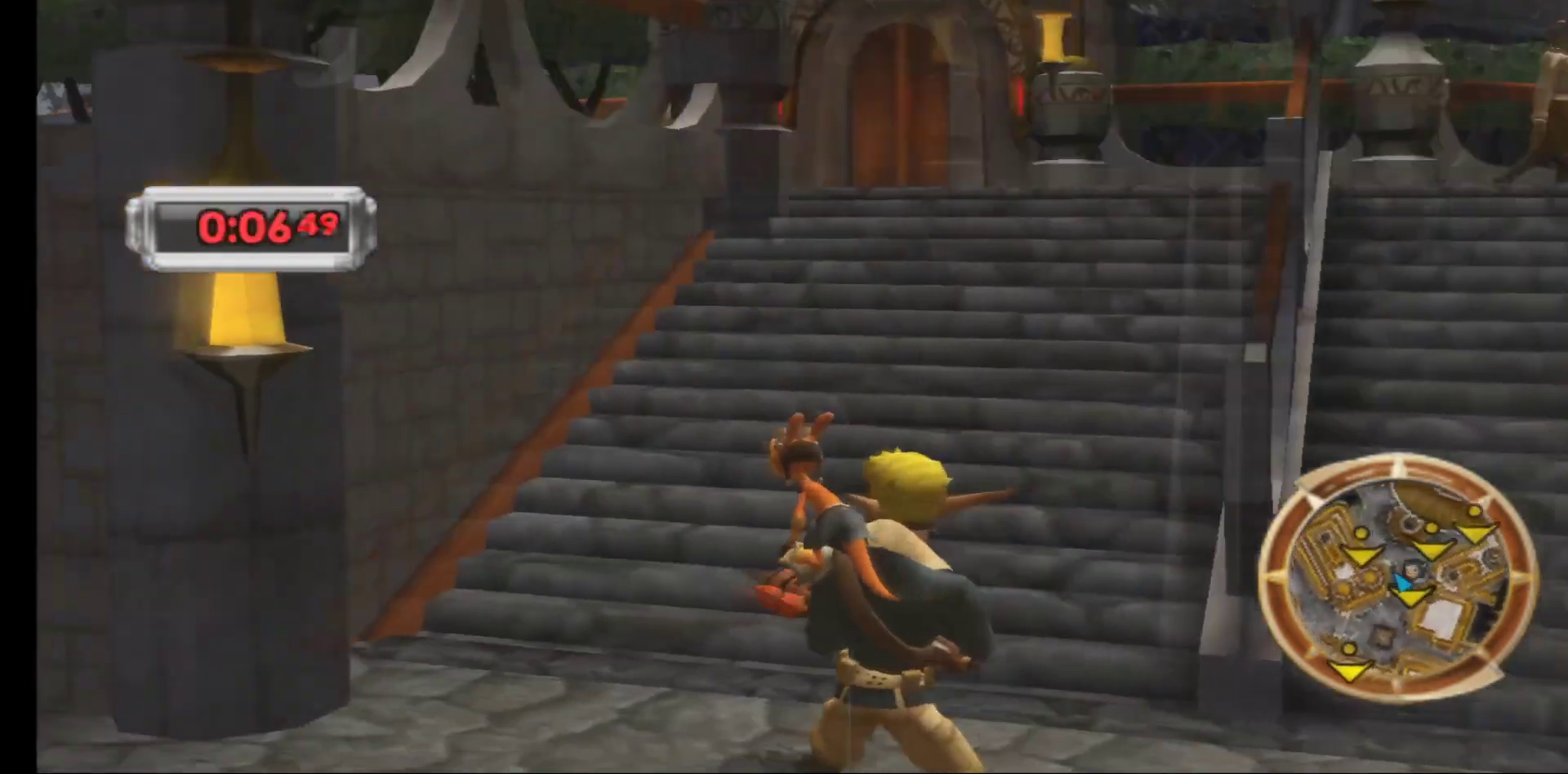
{"buttons": [], "left_stick": "center", "right_stick": "left", "events": [[67, "right_stick", "center"], [317, "right_stick", "left"], [383, "left_stick", "center"]]}